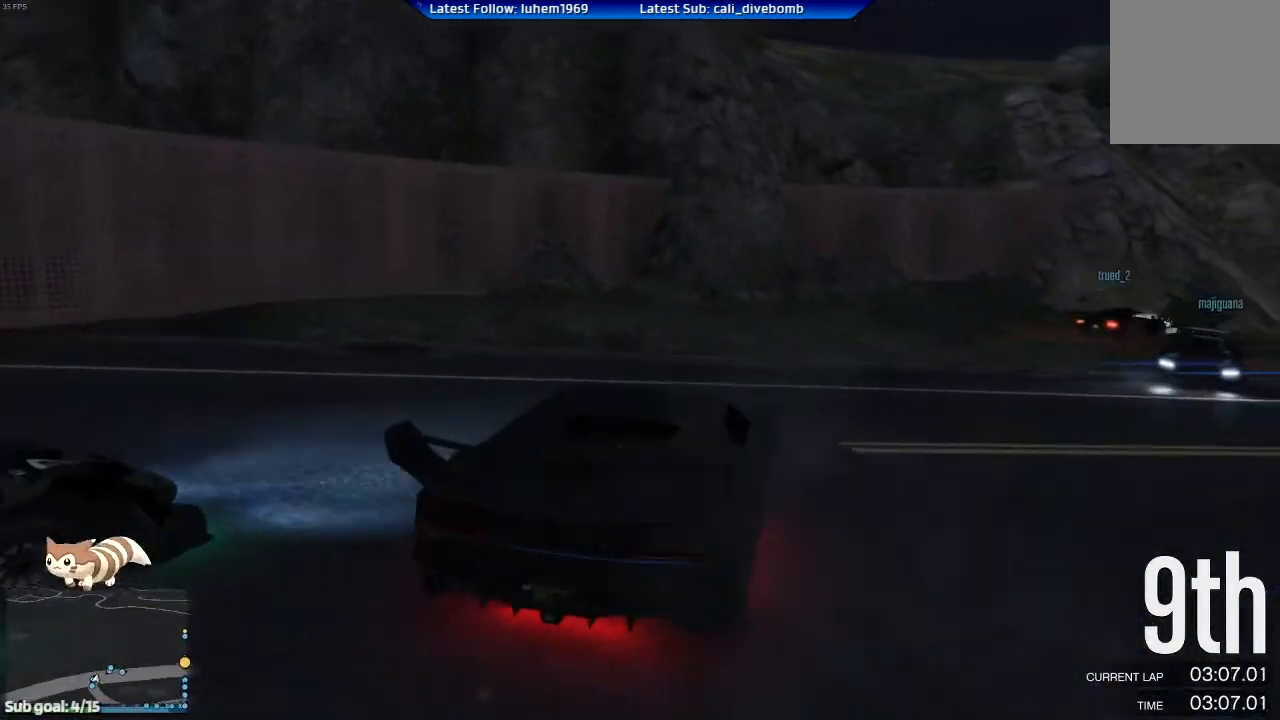
Gameplay with a controller (Xbox layout); each line is a JSON object with the inputs held at the frame after it. "events" lists button and stick changes between this image and that frame as [ms after this image, input, new state], when the widget could be followed in between.
{"buttons": ["R2"], "left_stick": "right", "right_stick": "center", "events": [[150, "left_stick", "center"], [283, "left_stick", "right"]]}
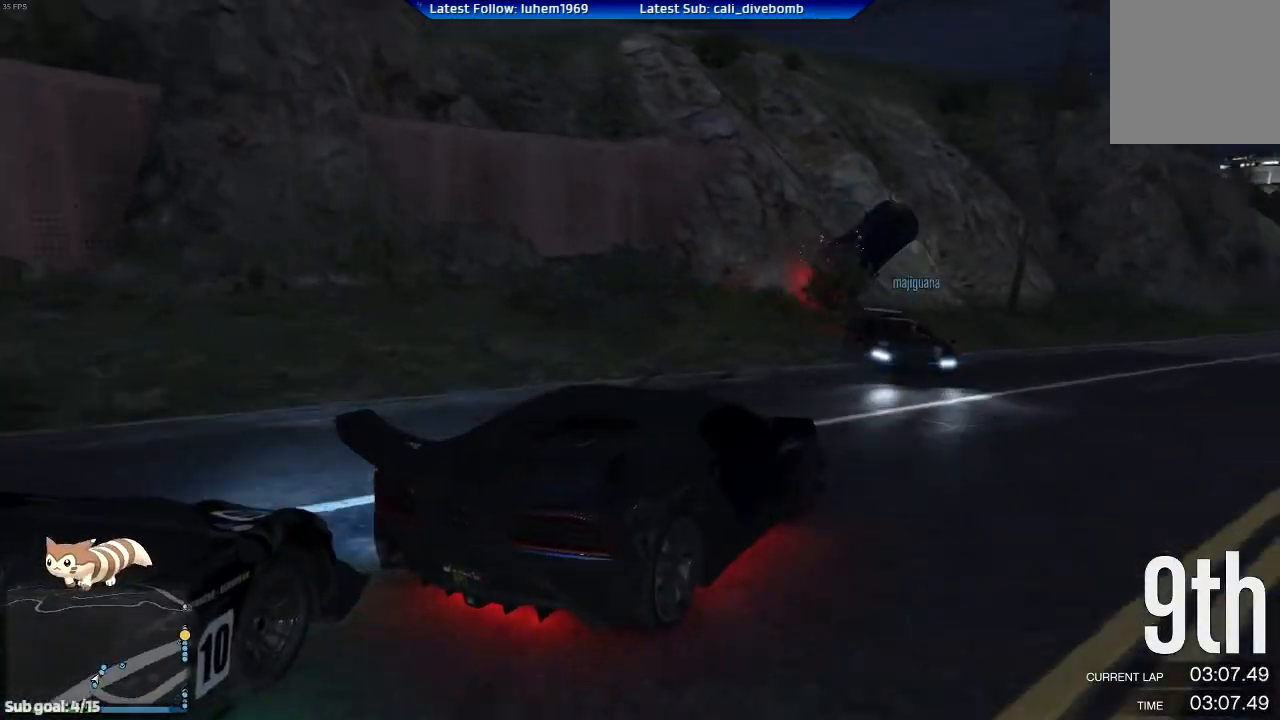
{"buttons": [], "left_stick": "left", "right_stick": "center", "events": [[417, "left_stick", "left"], [501, "R2", "up"]]}
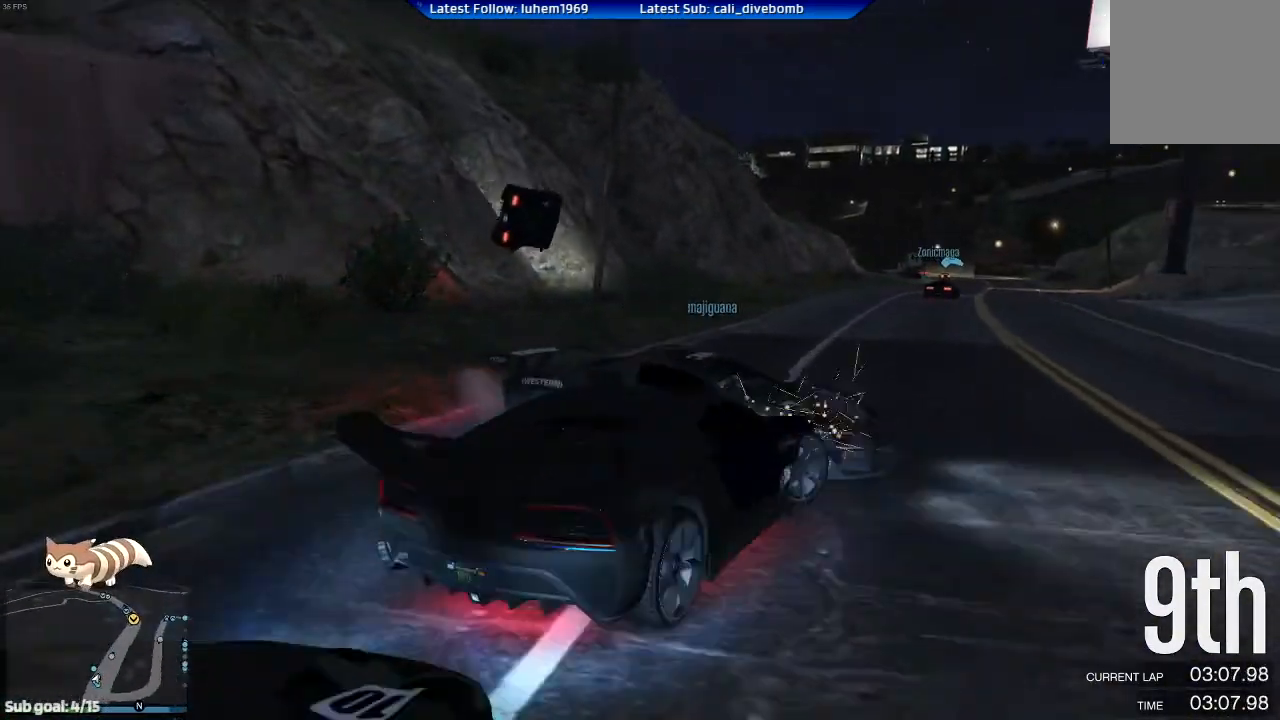
{"buttons": ["R2"], "left_stick": "left", "right_stick": "center", "events": [[66, "R2", "down"]]}
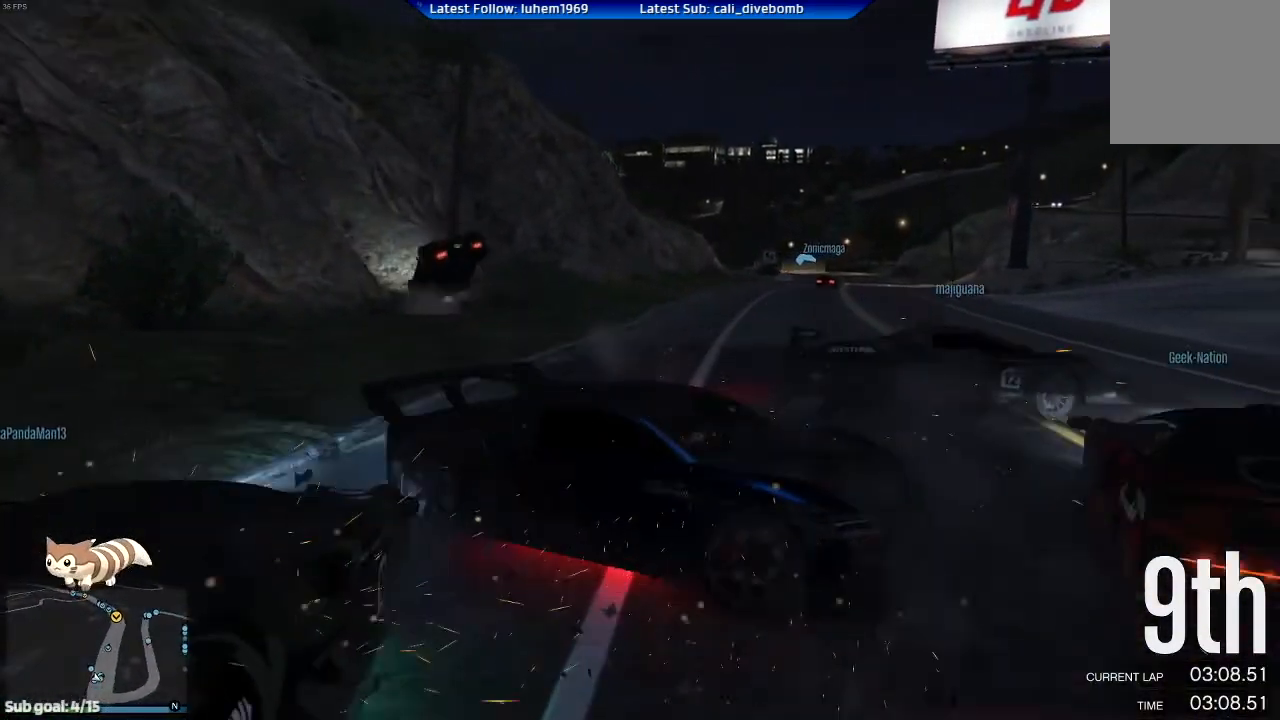
{"buttons": ["L2"], "left_stick": "center", "right_stick": "center", "events": [[167, "R2", "up"], [217, "L2", "down"], [484, "left_stick", "center"]]}
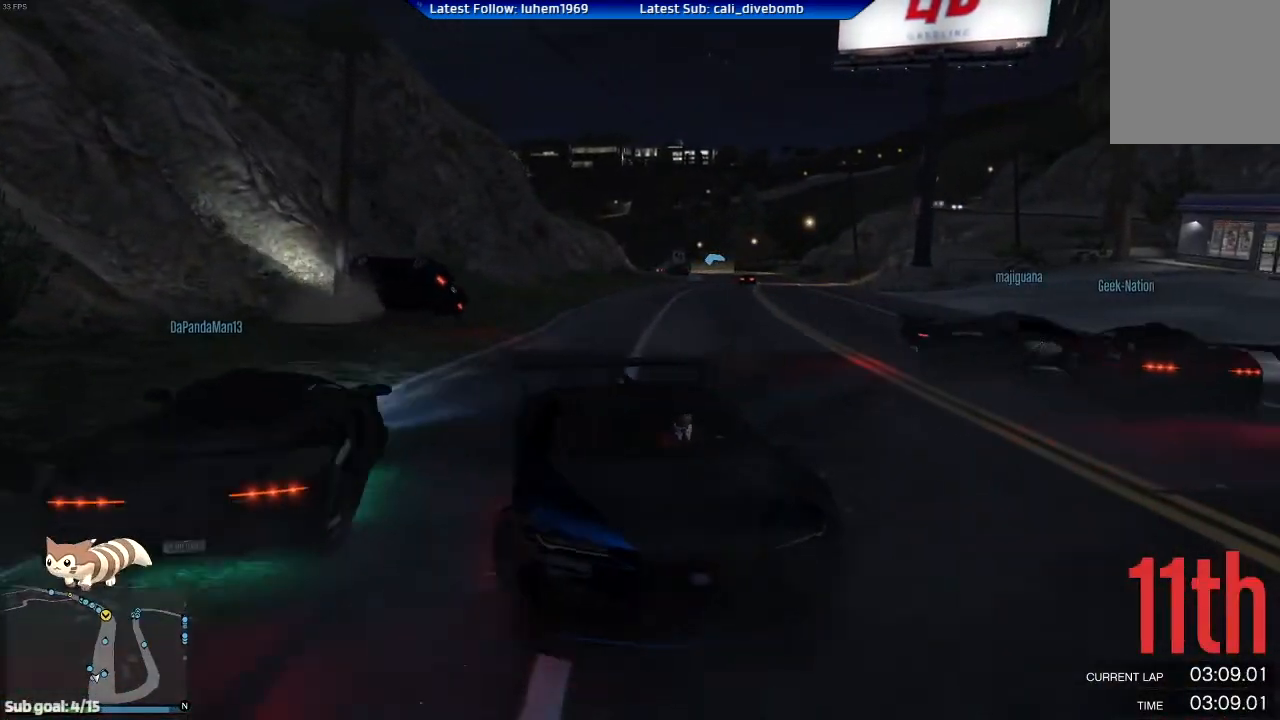
{"buttons": ["L2"], "left_stick": "center", "right_stick": "center", "events": []}
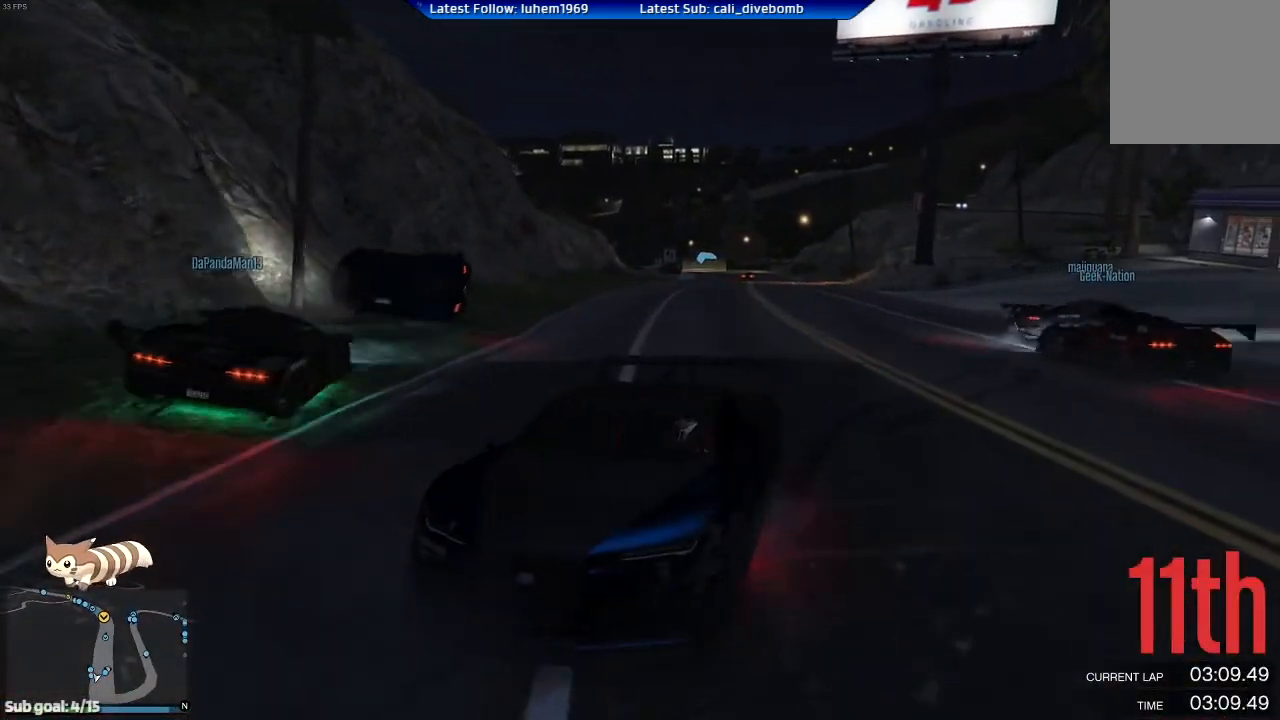
{"buttons": ["L2"], "left_stick": "center", "right_stick": "center", "events": []}
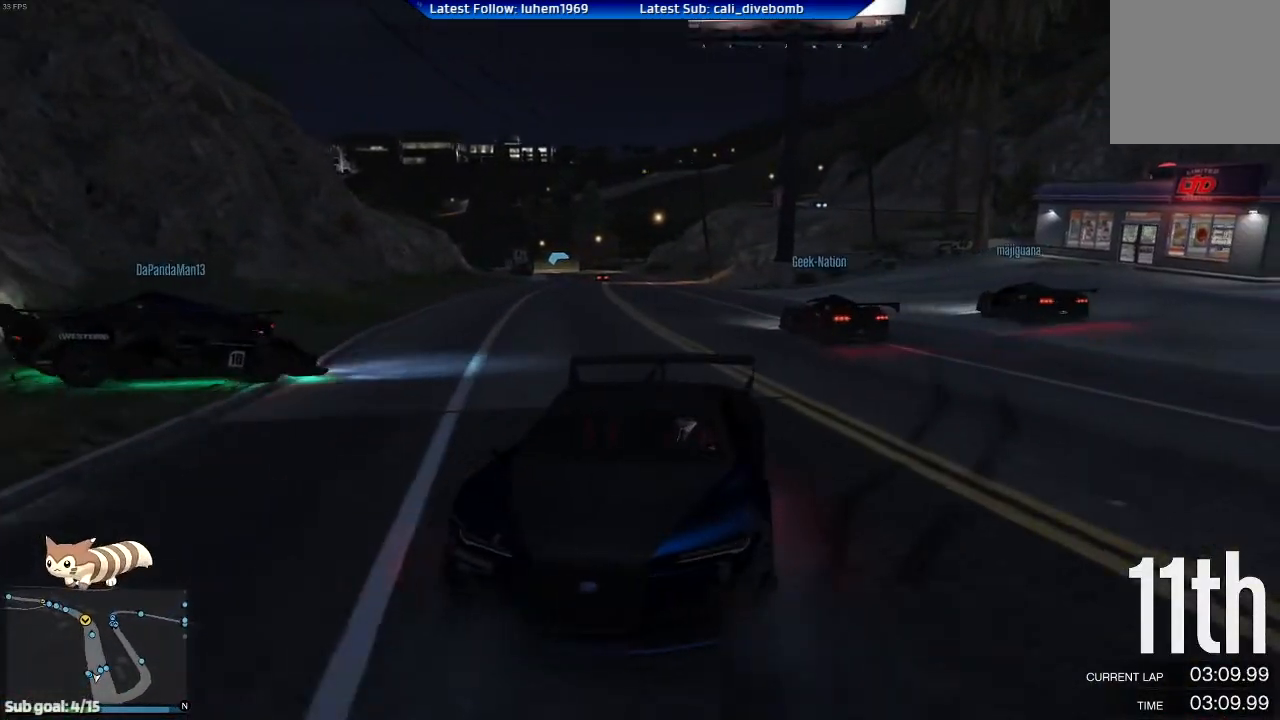
{"buttons": [], "left_stick": "right", "right_stick": "center", "events": [[16, "left_stick", "right"], [450, "L2", "up"]]}
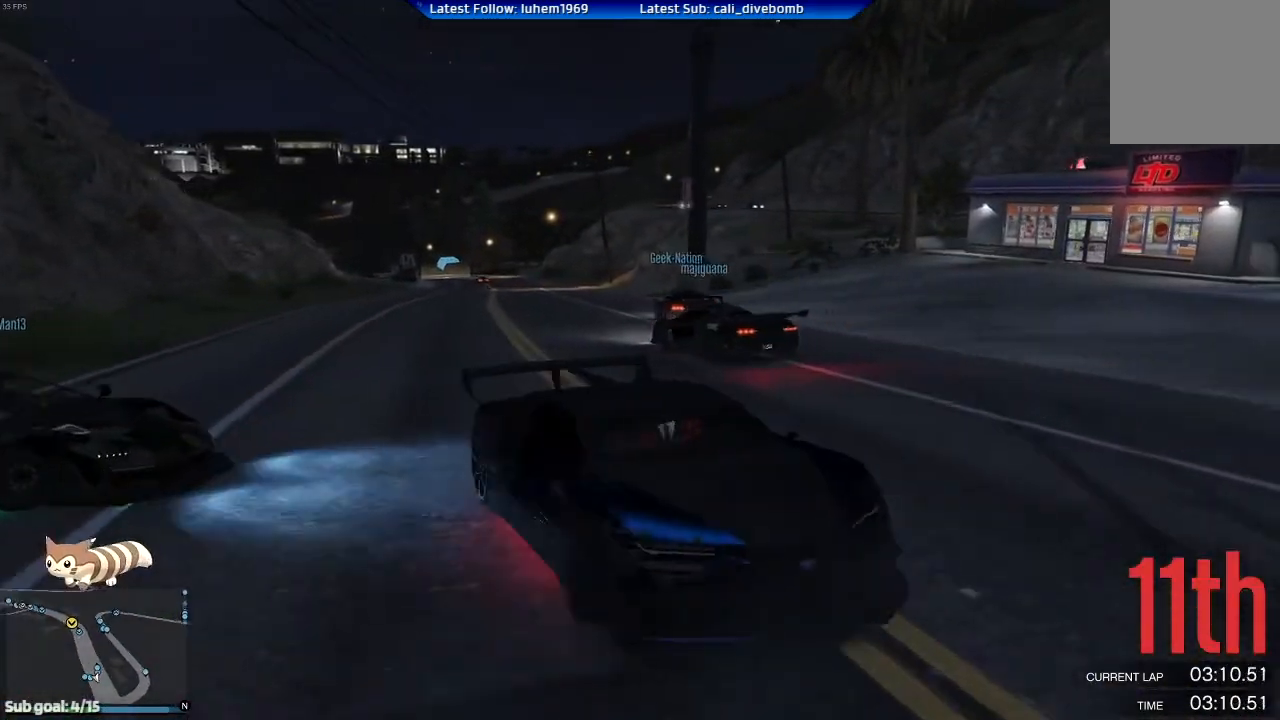
{"buttons": ["R2"], "left_stick": "left", "right_stick": "center", "events": [[17, "R1", "down"], [150, "left_stick", "left"], [300, "R1", "up"], [467, "R2", "down"]]}
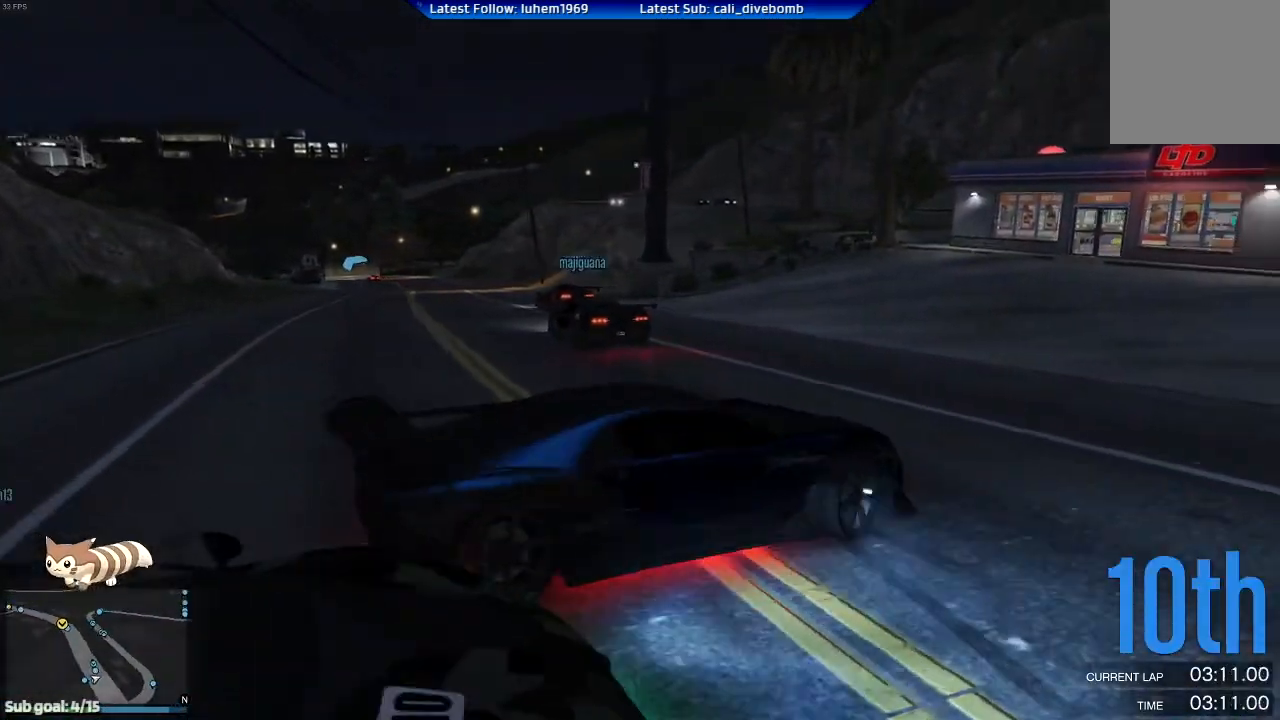
{"buttons": ["R2"], "left_stick": "center", "right_stick": "center", "events": [[250, "left_stick", "center"]]}
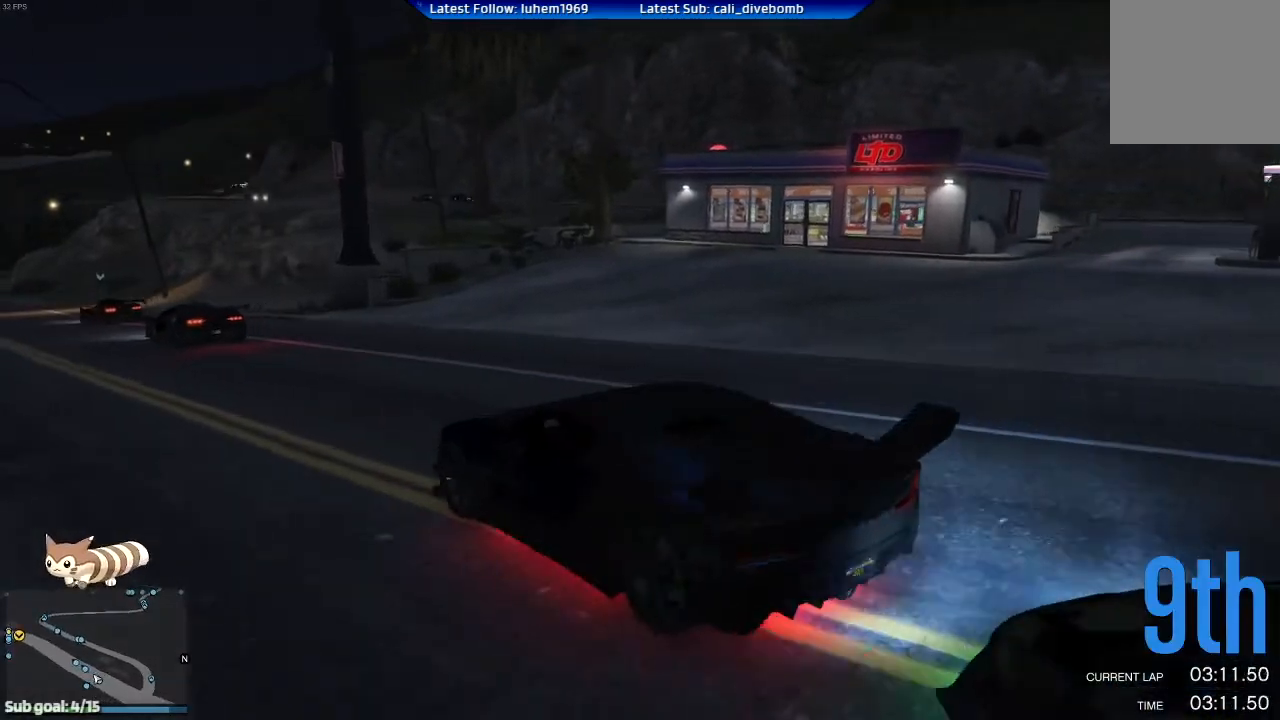
{"buttons": ["R2"], "left_stick": "center", "right_stick": "center", "events": [[284, "left_stick", "right"], [367, "left_stick", "center"]]}
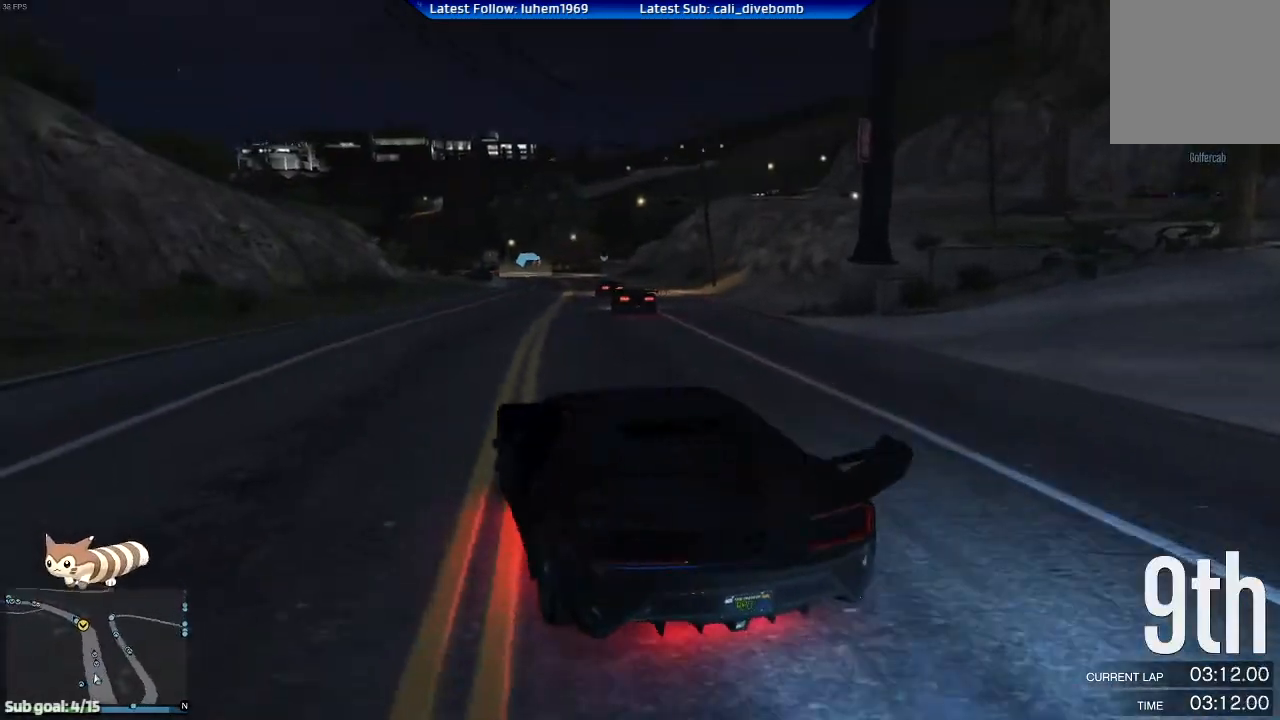
{"buttons": ["R2"], "left_stick": "center", "right_stick": "center", "events": [[83, "left_stick", "right"], [183, "left_stick", "center"], [350, "left_stick", "right"], [400, "left_stick", "center"]]}
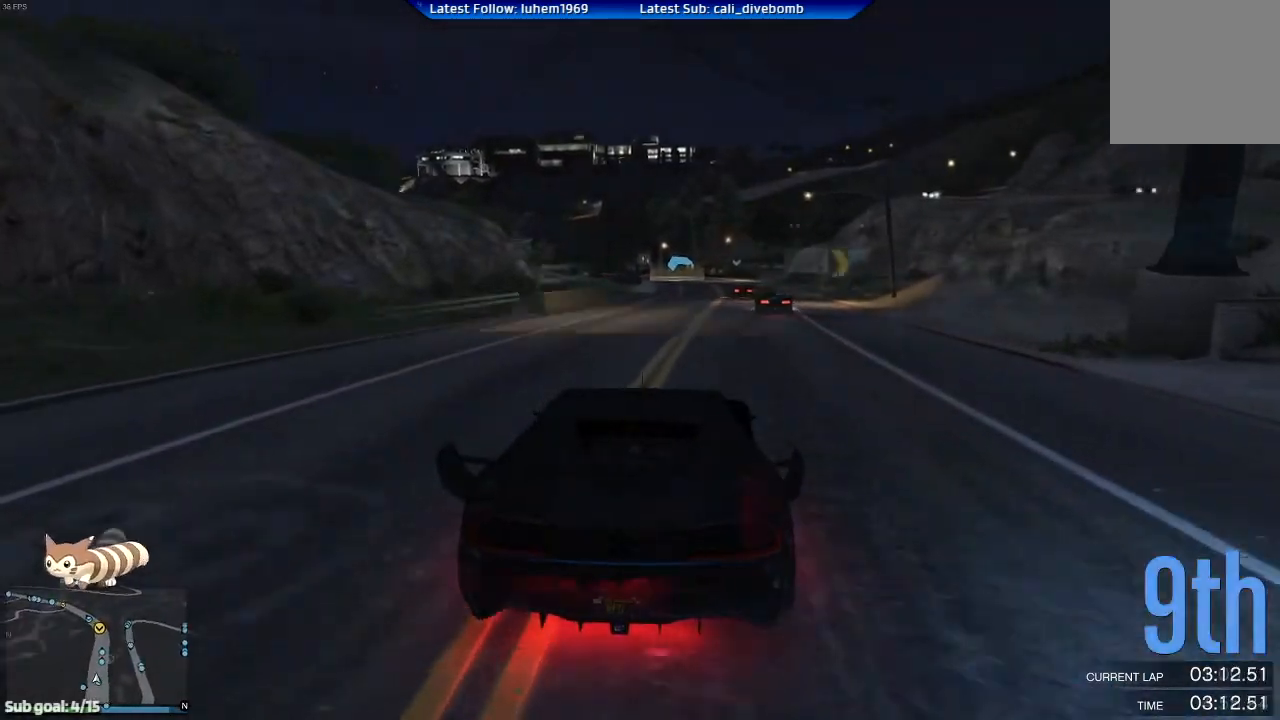
{"buttons": ["R2"], "left_stick": "right", "right_stick": "center", "events": [[50, "left_stick", "right"], [150, "left_stick", "center"], [467, "left_stick", "right"]]}
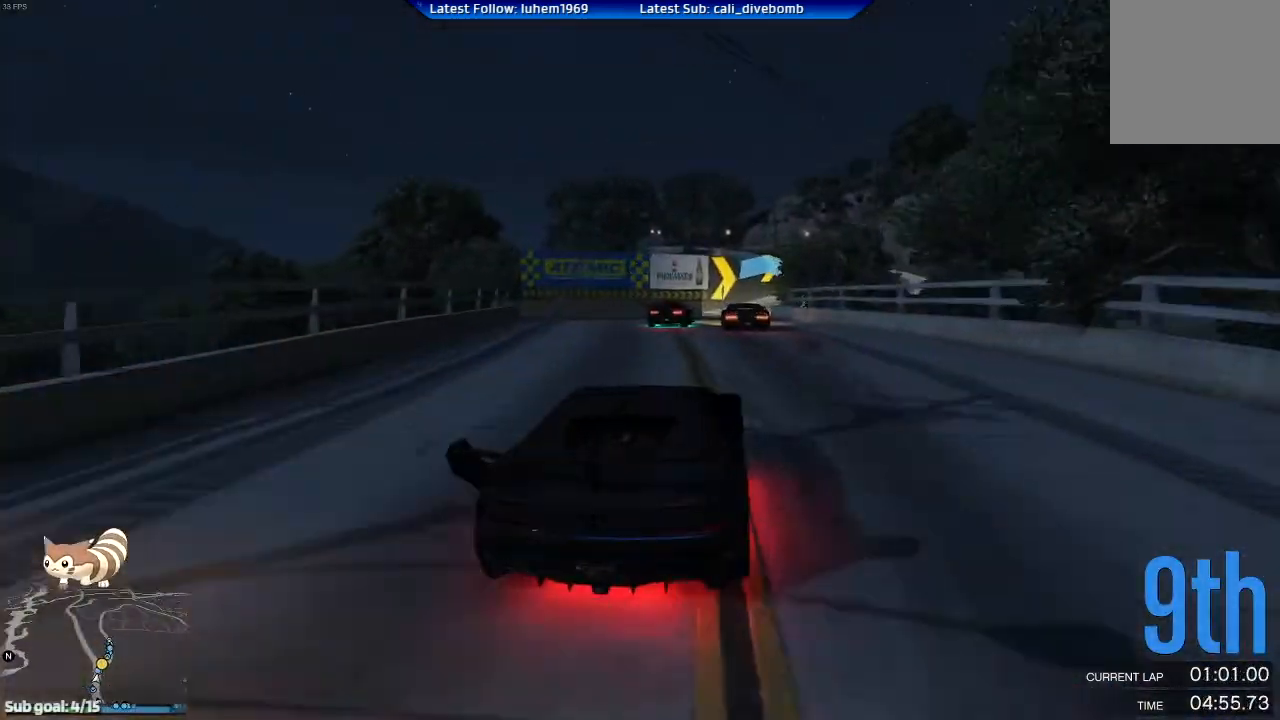
{"buttons": ["R2"], "left_stick": "right", "right_stick": "center", "events": [[100, "left_stick", "down-right"], [283, "left_stick", "center"], [400, "left_stick", "right"]]}
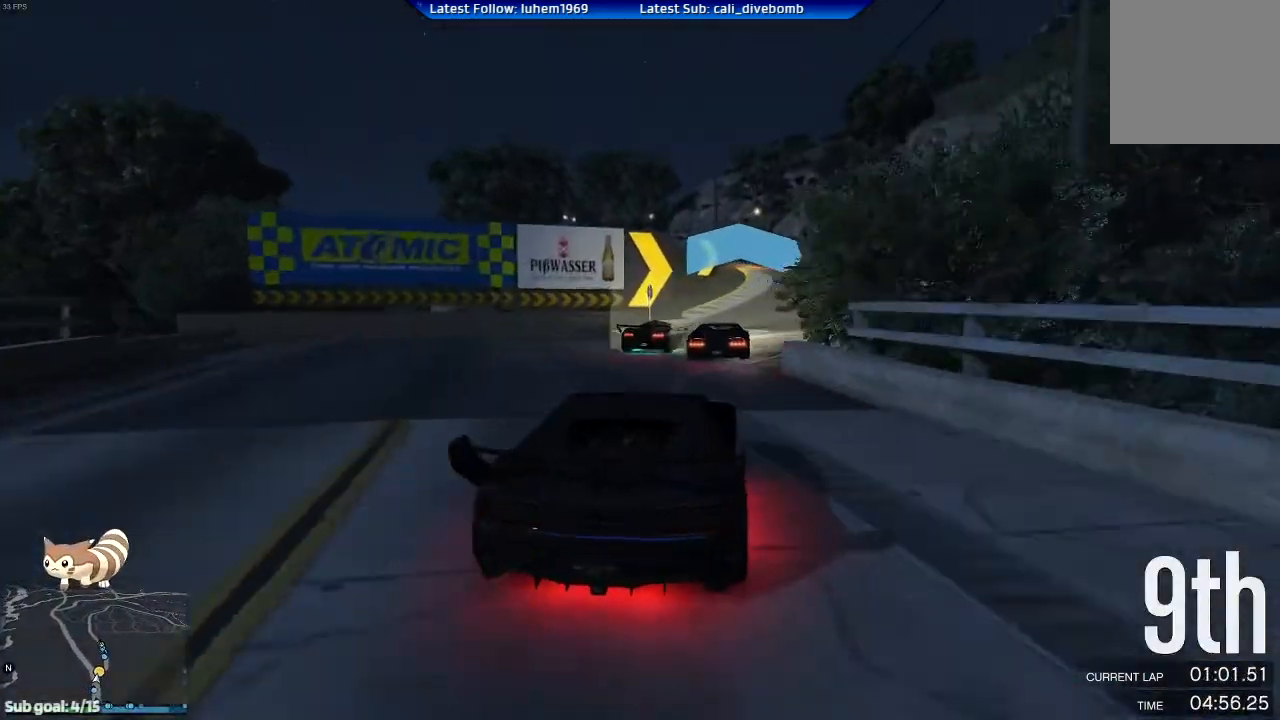
{"buttons": ["R2"], "left_stick": "center", "right_stick": "center", "events": [[67, "left_stick", "center"]]}
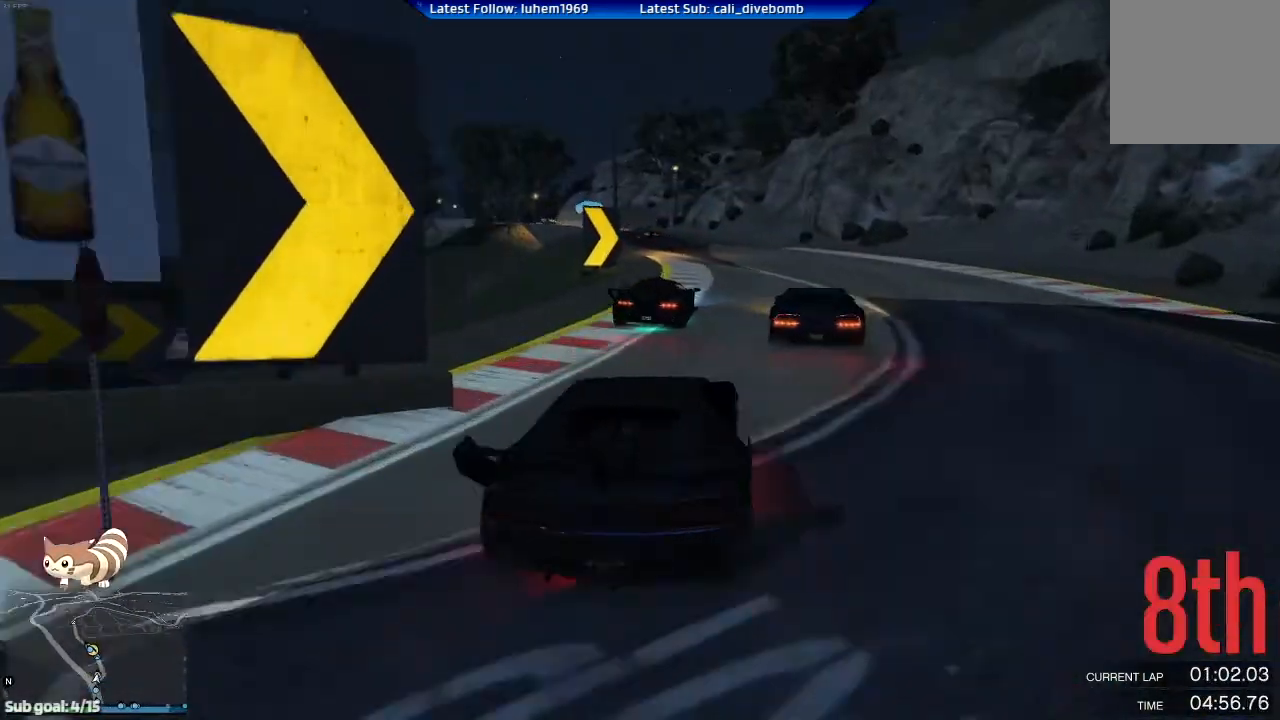
{"buttons": [], "left_stick": "center", "right_stick": "center", "events": [[133, "R2", "up"], [167, "L2", "down"], [183, "left_stick", "up-left"], [400, "L2", "up"], [450, "left_stick", "center"]]}
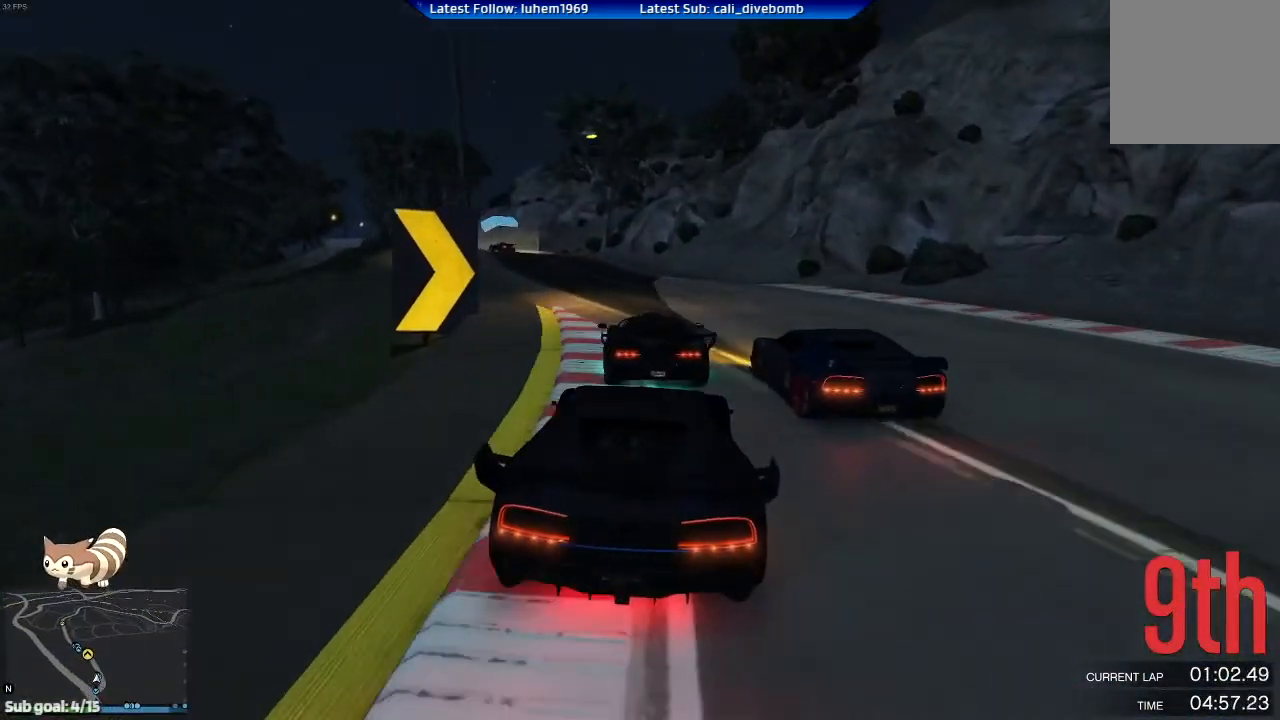
{"buttons": ["R2", "L3"], "left_stick": "up-left", "right_stick": "center", "events": [[50, "left_stick", "left"], [217, "R2", "down"], [334, "left_stick", "center"], [351, "L3", "down"], [401, "left_stick", "up-left"]]}
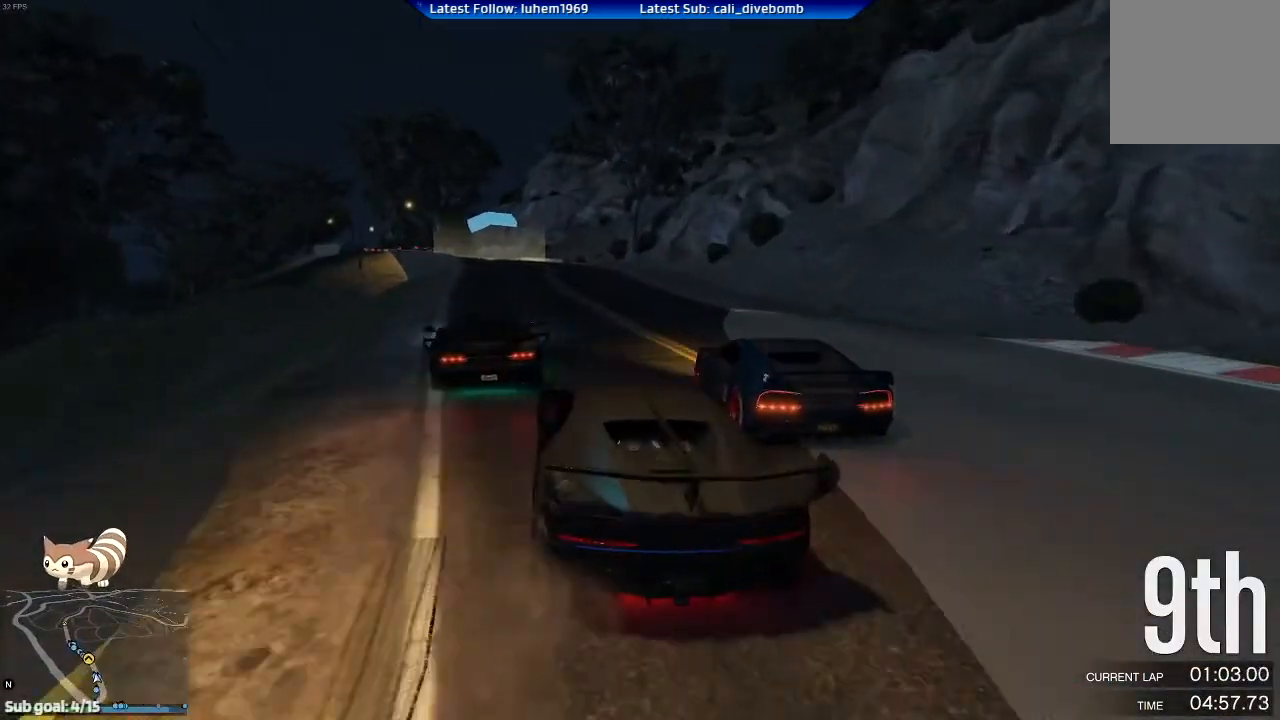
{"buttons": ["R2"], "left_stick": "right", "right_stick": "center", "events": [[183, "left_stick", "center"], [283, "left_stick", "right"], [467, "L3", "up"]]}
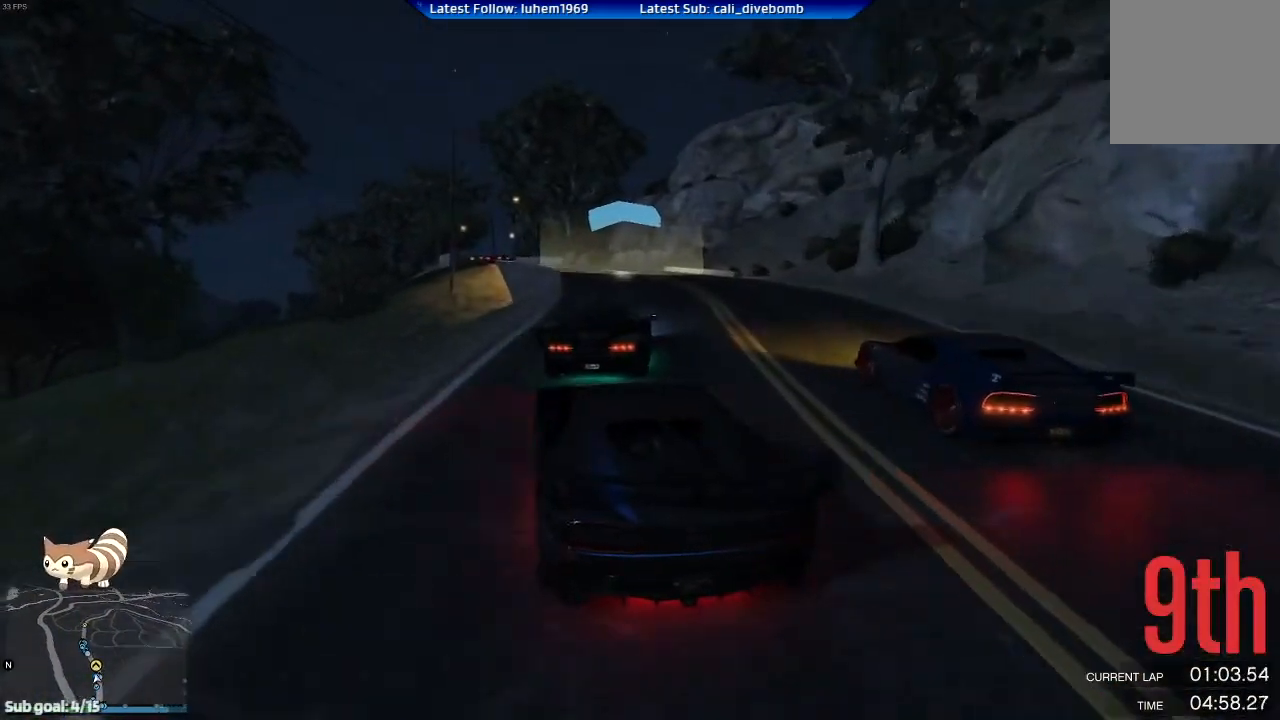
{"buttons": [], "left_stick": "left", "right_stick": "center", "events": [[34, "left_stick", "center"], [150, "R2", "up"], [184, "left_stick", "left"]]}
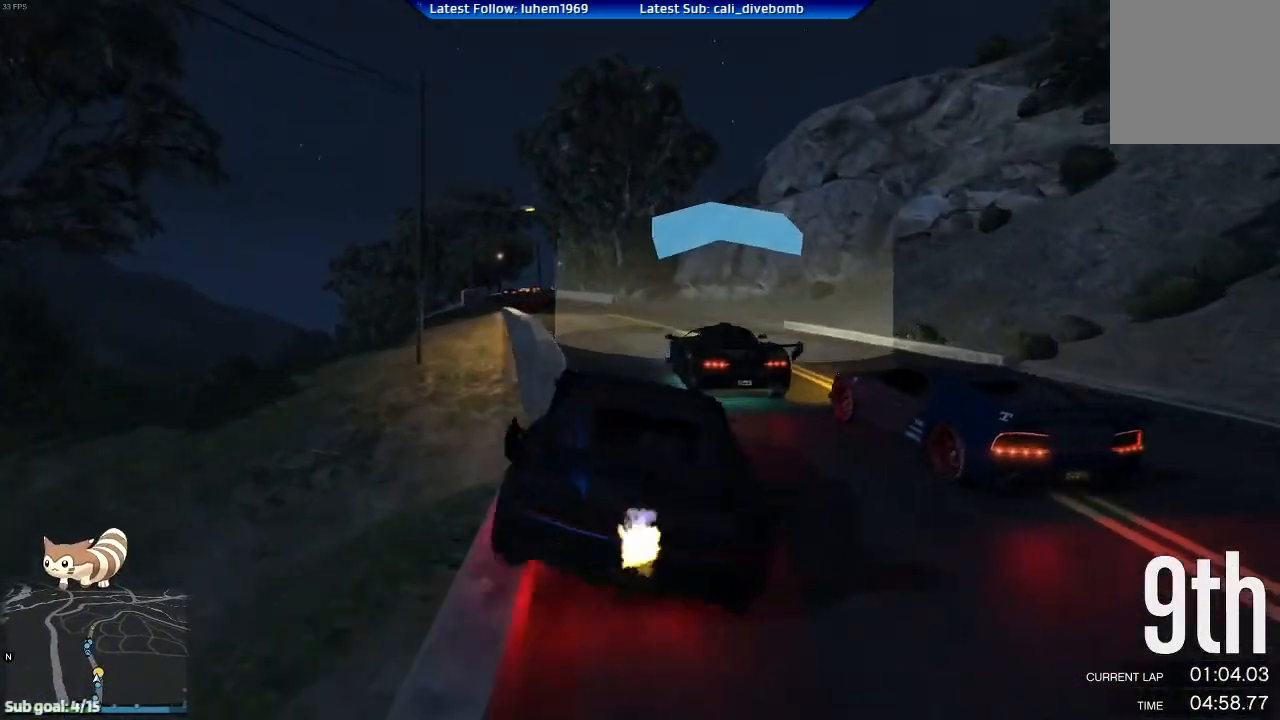
{"buttons": [], "left_stick": "left", "right_stick": "center"}
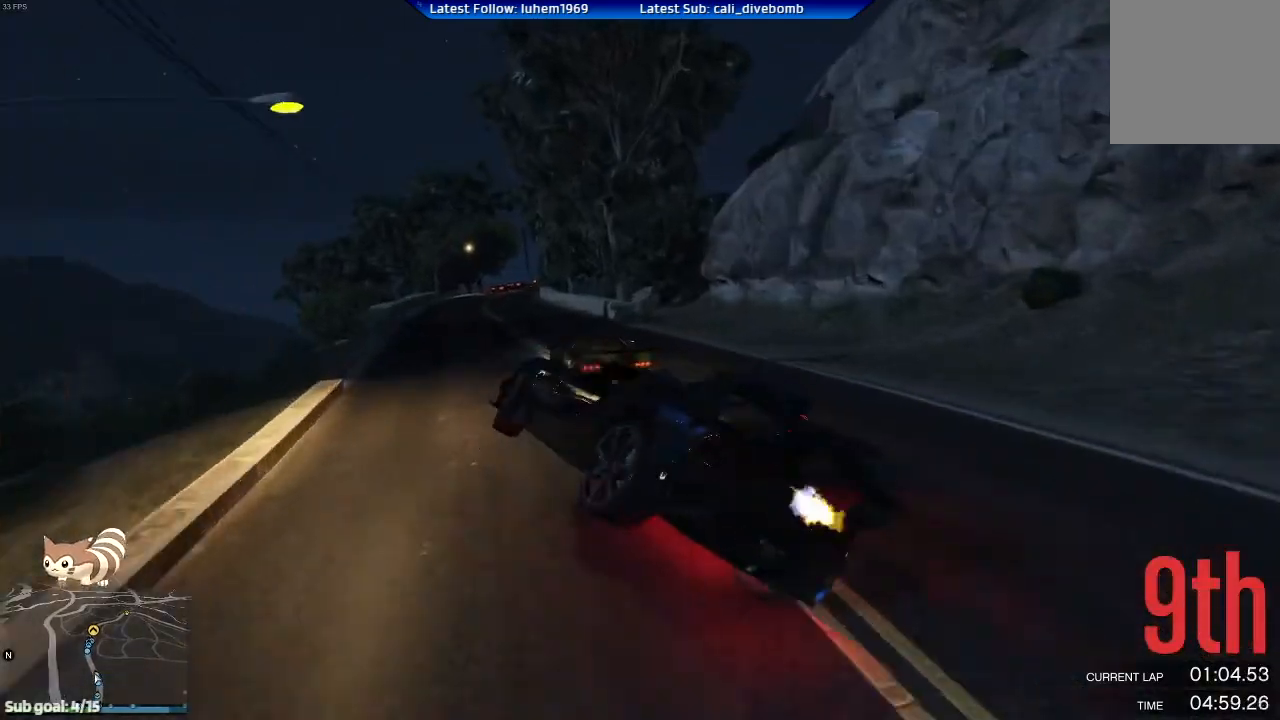
{"buttons": [], "left_stick": "down-right", "right_stick": "center", "events": [[50, "left_stick", "down-right"]]}
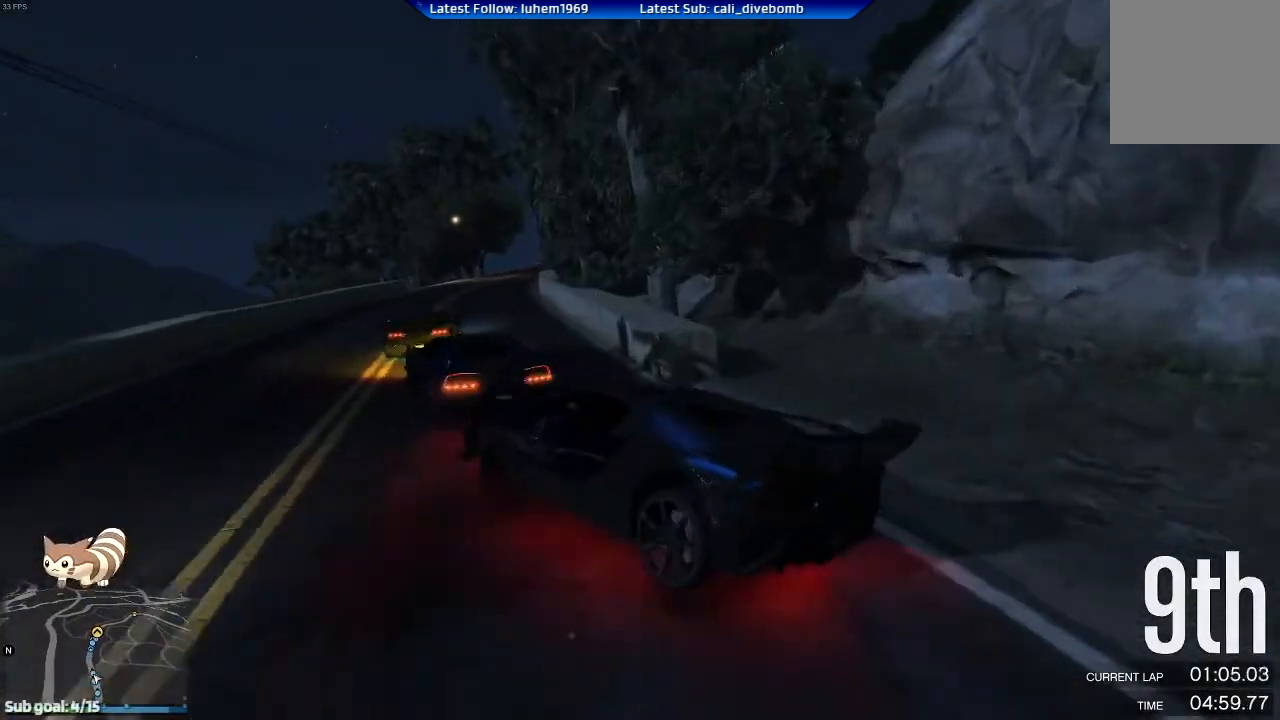
{"buttons": ["R2"], "left_stick": "center", "right_stick": "center", "events": [[33, "left_stick", "left"], [133, "R2", "down"], [400, "left_stick", "center"]]}
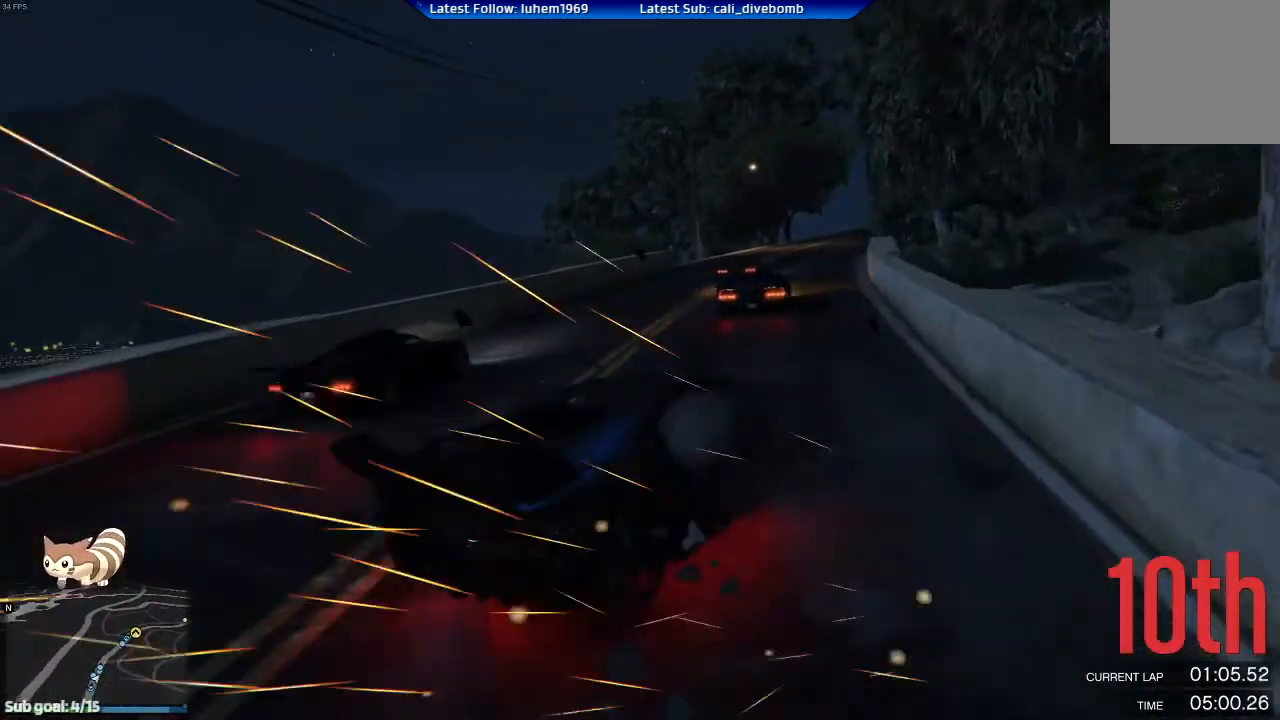
{"buttons": ["R2"], "left_stick": "left", "right_stick": "center", "events": [[117, "left_stick", "left"]]}
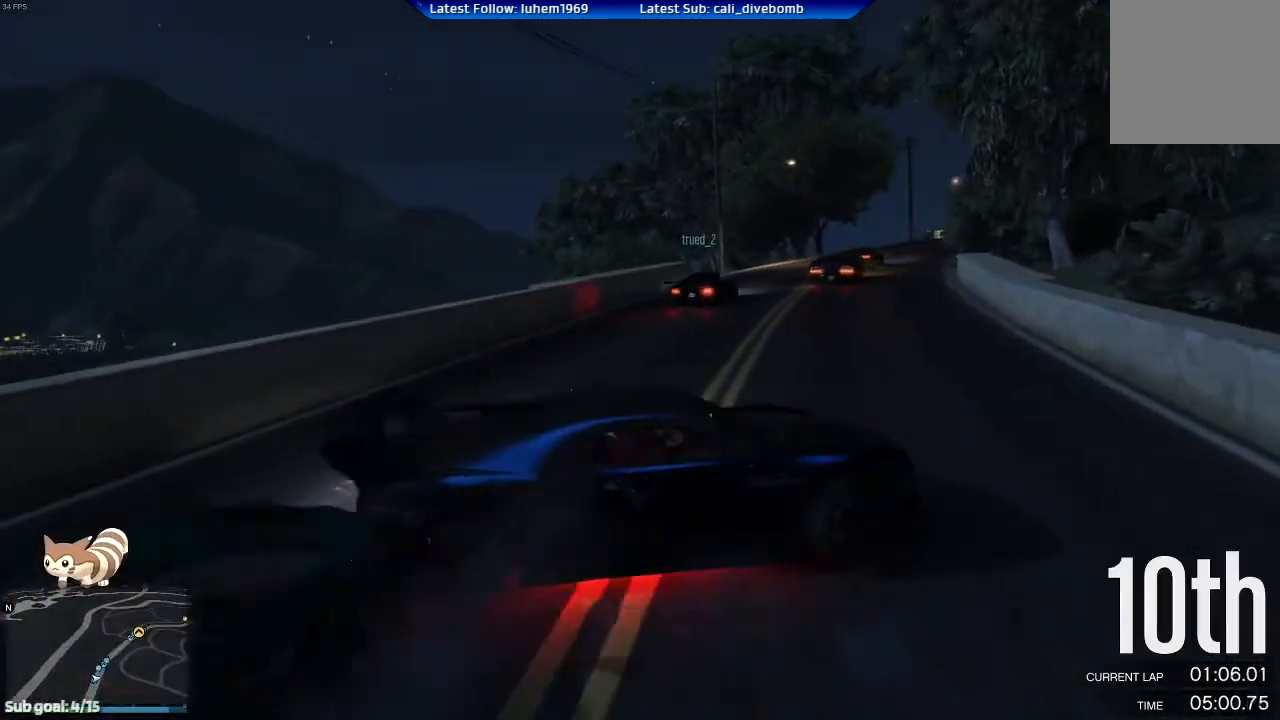
{"buttons": [], "left_stick": "center", "right_stick": "center", "events": [[284, "R2", "up"], [417, "left_stick", "center"]]}
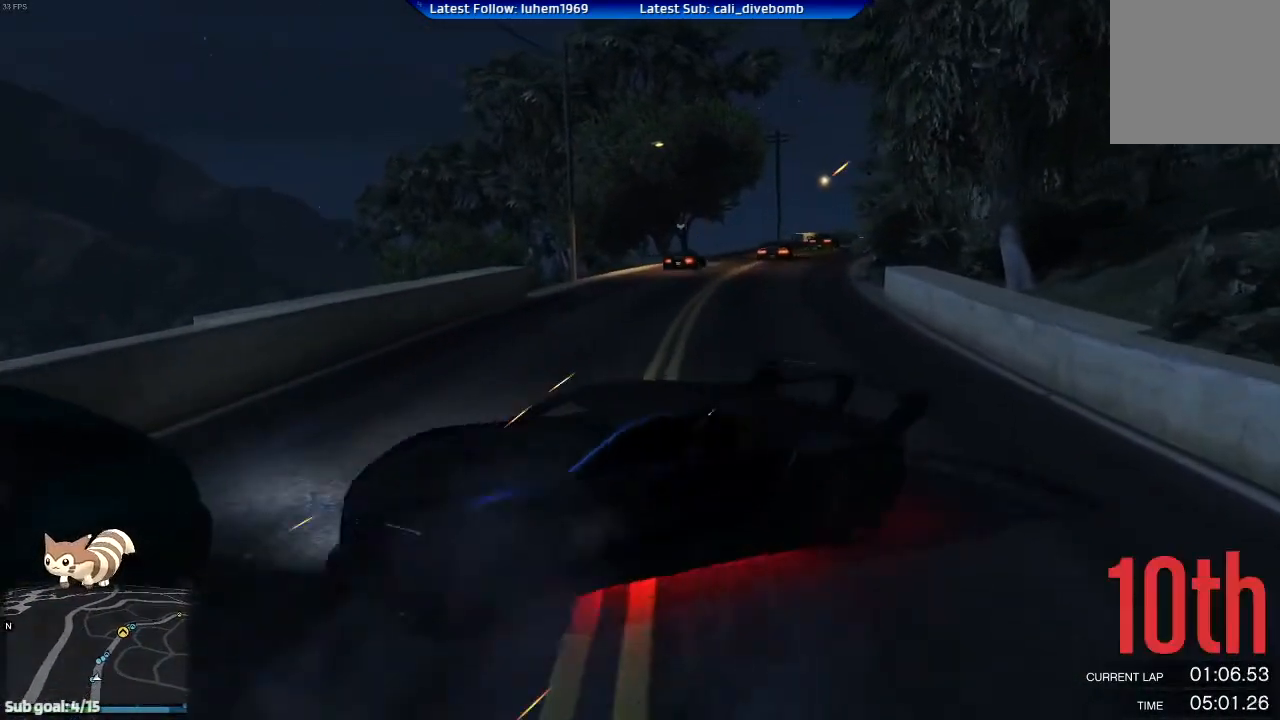
{"buttons": ["R2"], "left_stick": "up-left", "right_stick": "center", "events": [[66, "R2", "down"], [133, "left_stick", "left"], [200, "left_stick", "center"], [283, "left_stick", "right"], [333, "left_stick", "center"], [433, "left_stick", "up-left"]]}
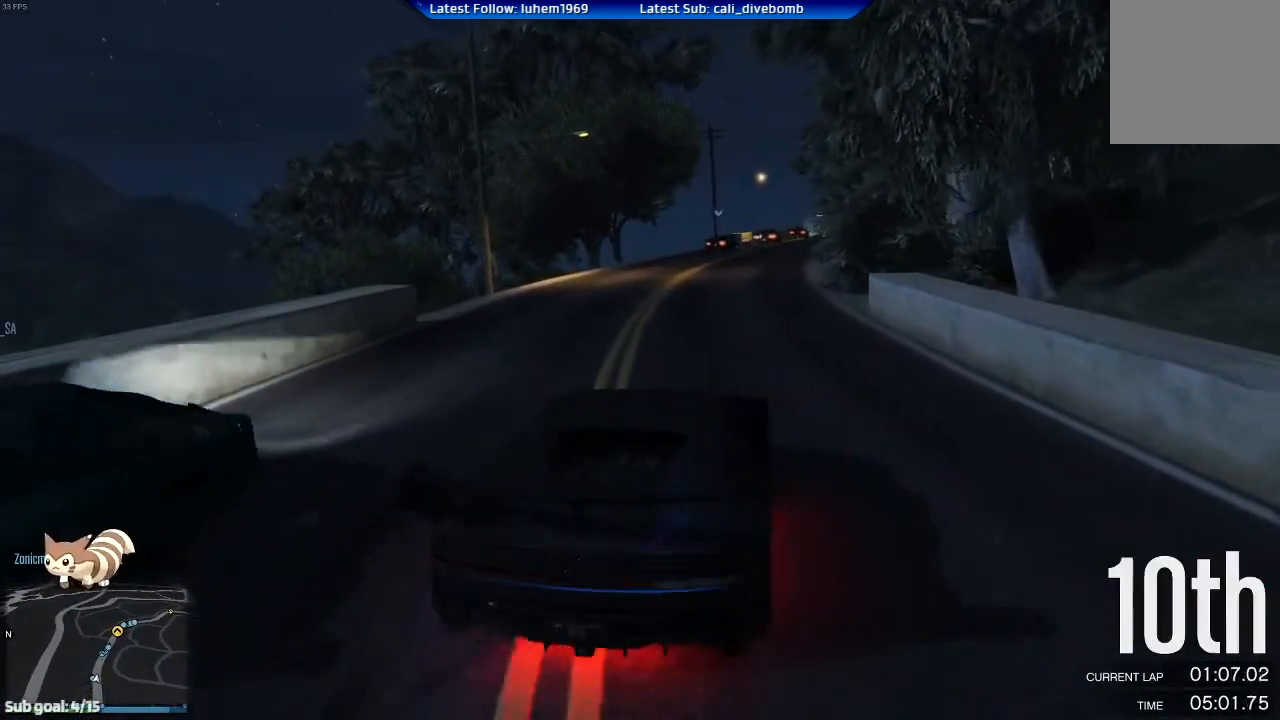
{"buttons": ["R2"], "left_stick": "center", "right_stick": "center", "events": [[50, "left_stick", "center"]]}
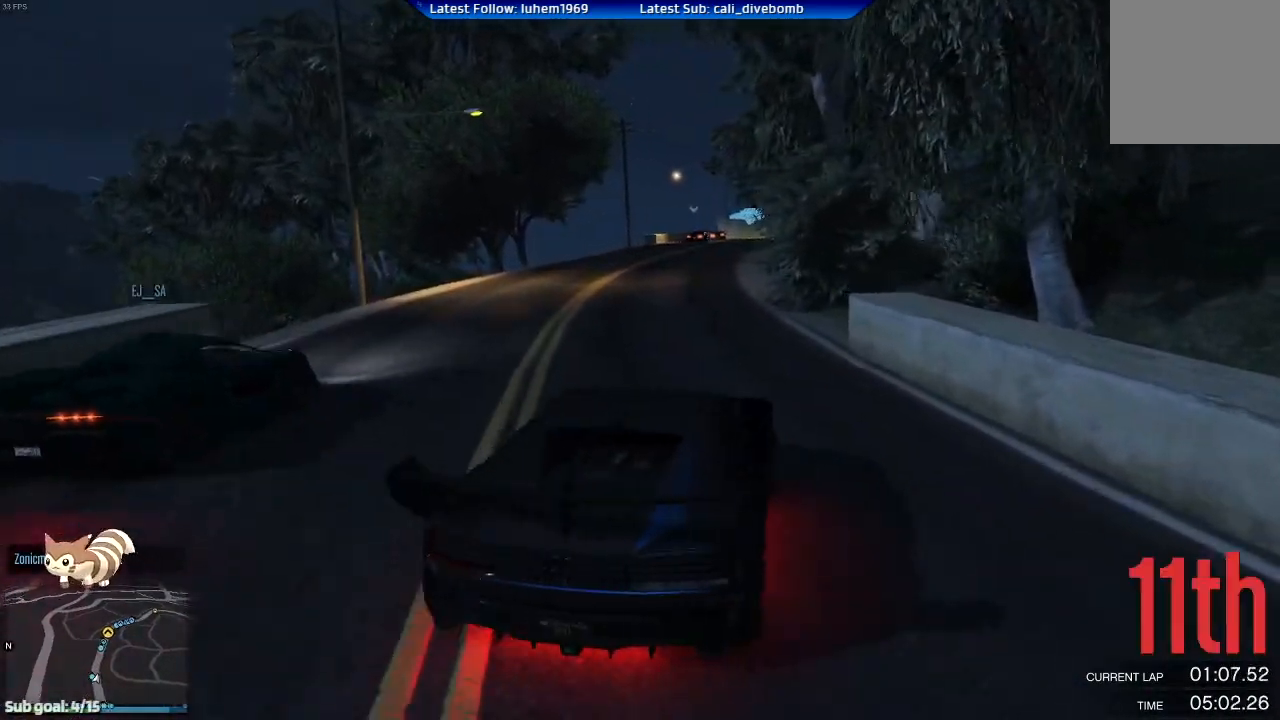
{"buttons": ["R2"], "left_stick": "center", "right_stick": "center", "events": [[250, "left_stick", "left"], [417, "left_stick", "center"]]}
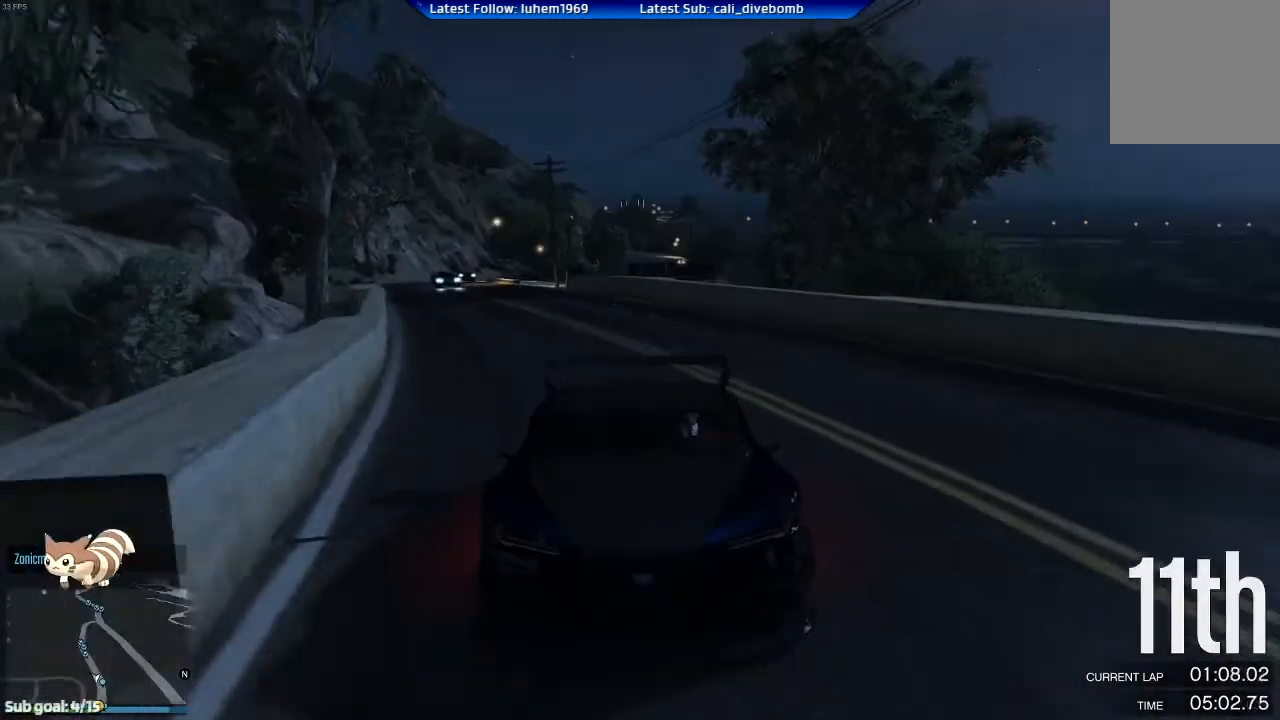
{"buttons": ["R2"], "left_stick": "right", "right_stick": "center", "events": [[184, "left_stick", "right"], [234, "left_stick", "center"], [450, "left_stick", "right"]]}
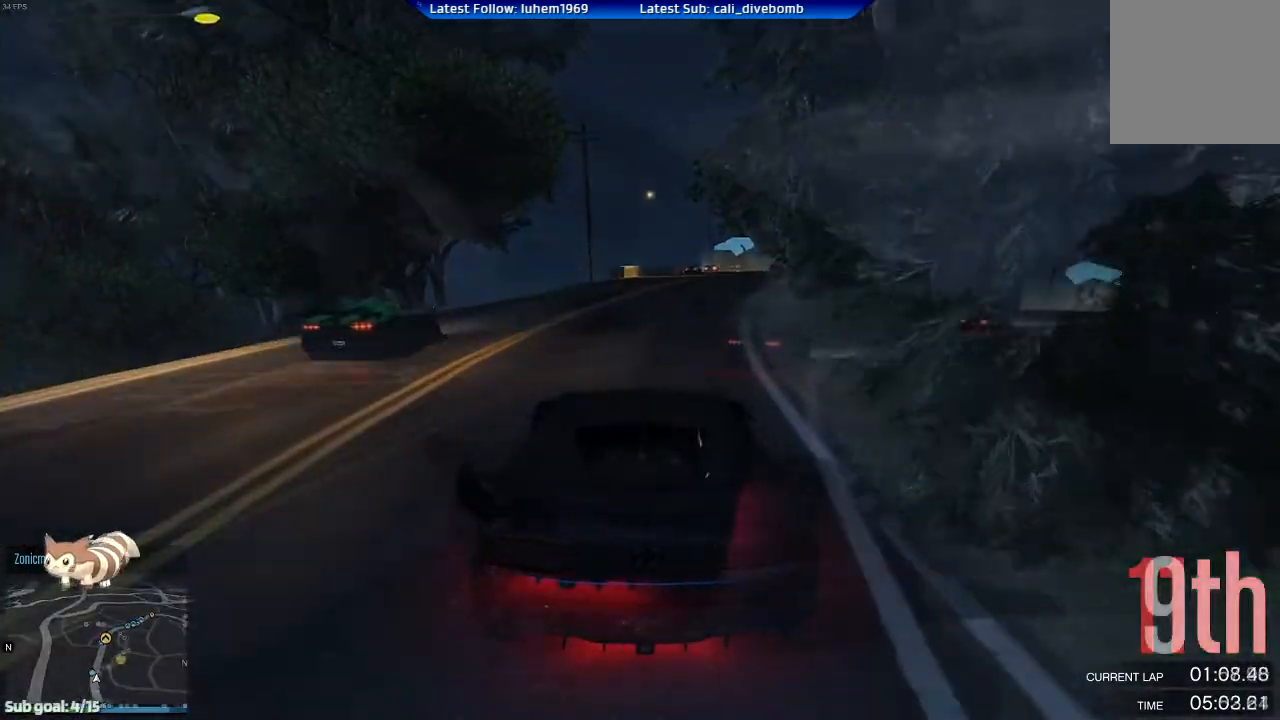
{"buttons": ["R2"], "left_stick": "center", "right_stick": "center", "events": [[434, "left_stick", "center"]]}
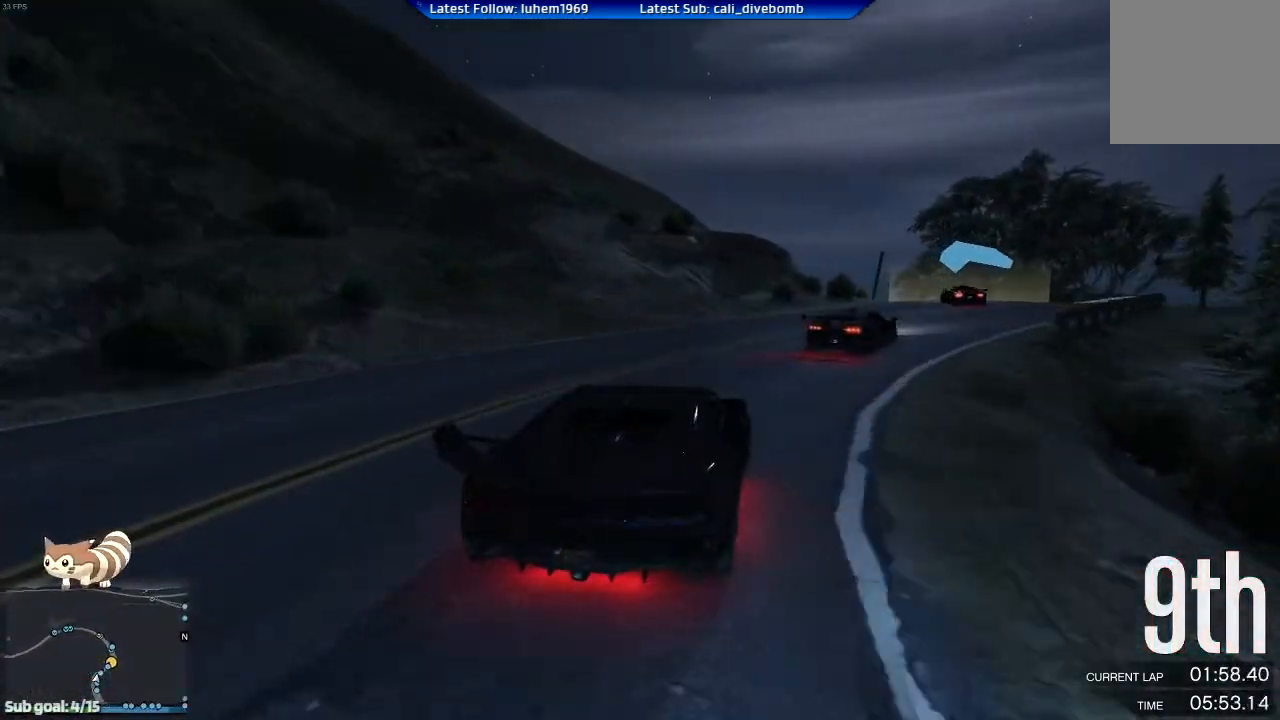
{"buttons": ["R2"], "left_stick": "left", "right_stick": "center", "events": [[33, "left_stick", "right"], [184, "left_stick", "center"], [317, "left_stick", "left"]]}
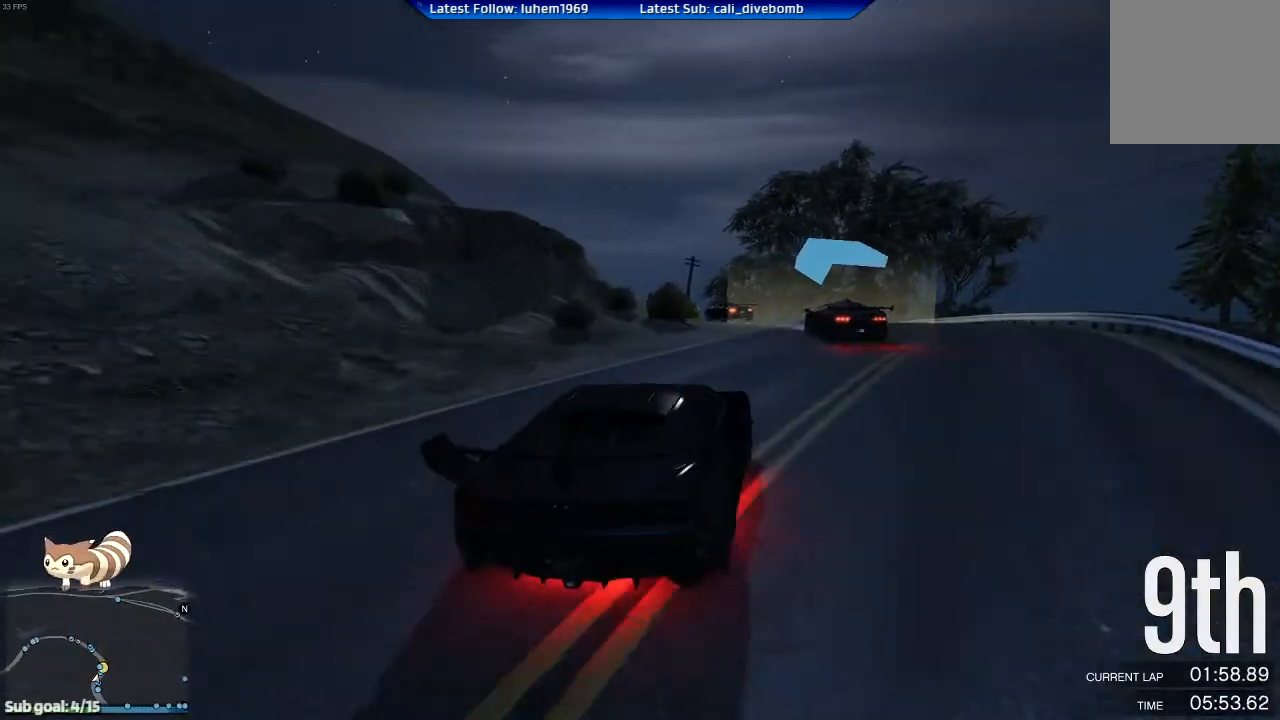
{"buttons": ["R2"], "left_stick": "center", "right_stick": "center", "events": [[266, "left_stick", "center"]]}